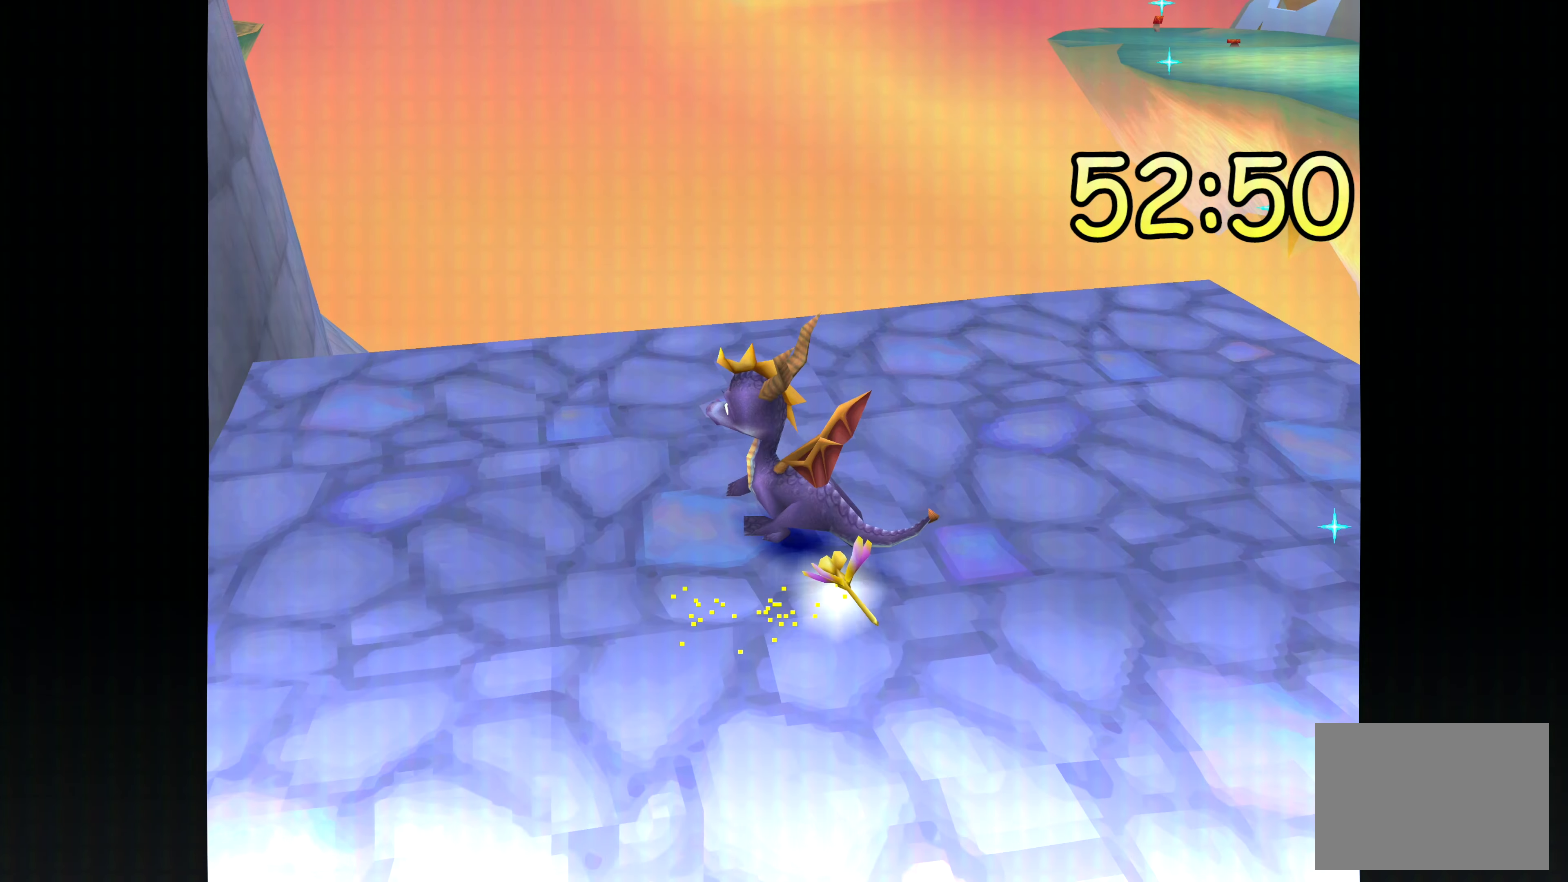
Gameplay with a controller (PlayStation layout); each line is a JSON object with the inputs held at the frame after it. "events" lists button and stick changes between this image and that frame as [ms after this image, input, new state], when the widget could be followed in between. Not read: DPAD_DOWN DPAD_LEFT DPAD_RIGHT DPAD_UP L1 L2 L3 R1 R2 R3 SELECT.
{"buttons": [], "left_stick": "center", "right_stick": "center", "events": []}
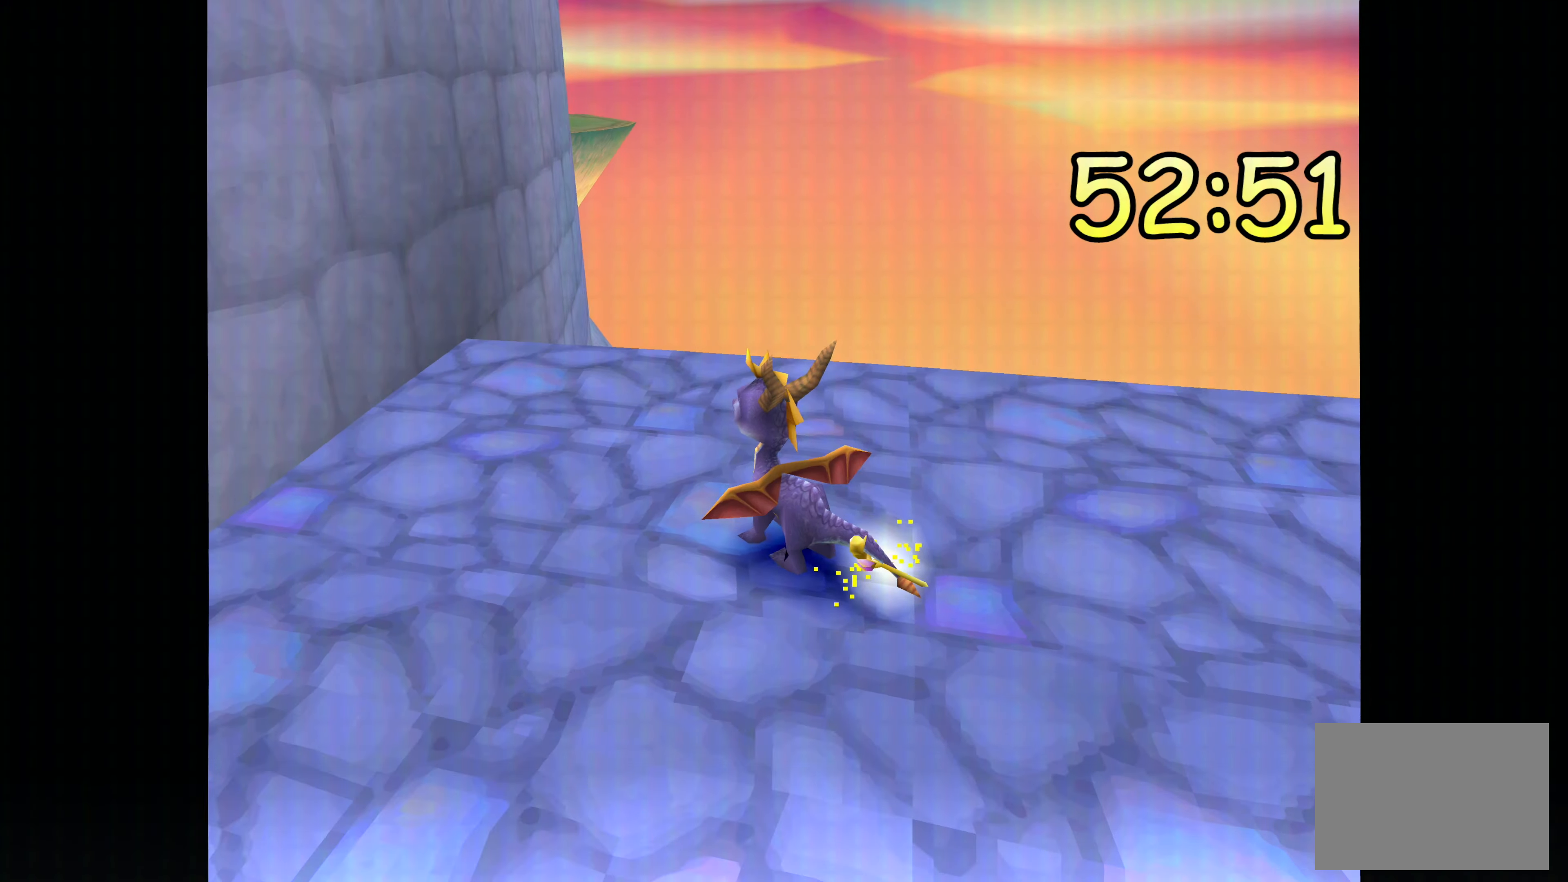
{"buttons": [], "left_stick": "center", "right_stick": "center", "events": []}
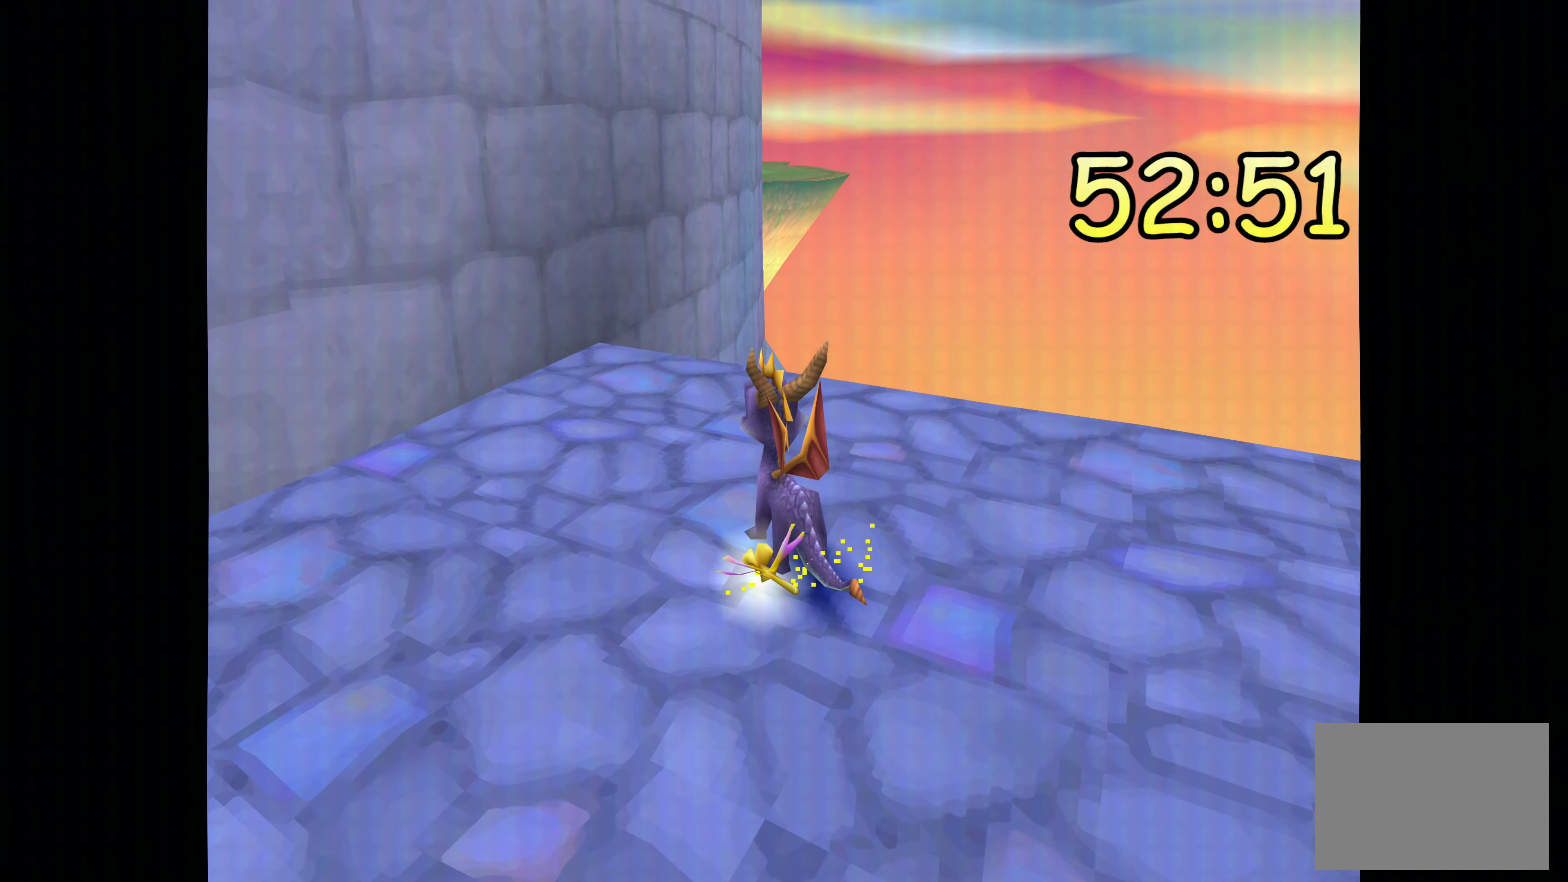
{"buttons": [], "left_stick": "center", "right_stick": "center", "events": []}
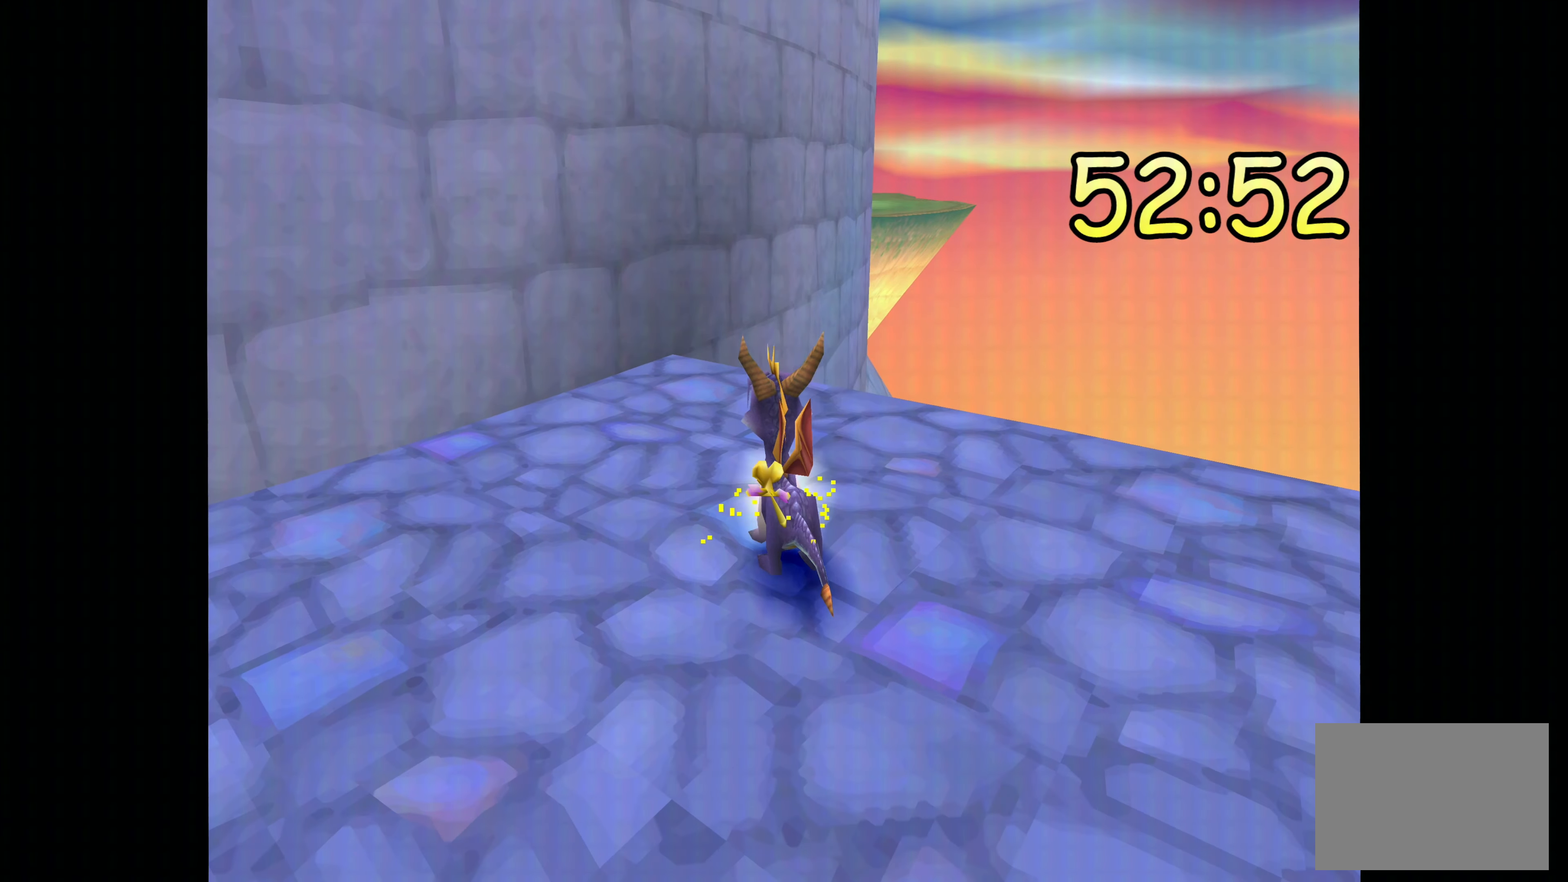
{"buttons": [], "left_stick": "center", "right_stick": "center", "events": [[116, "left_stick", "right"], [433, "left_stick", "center"]]}
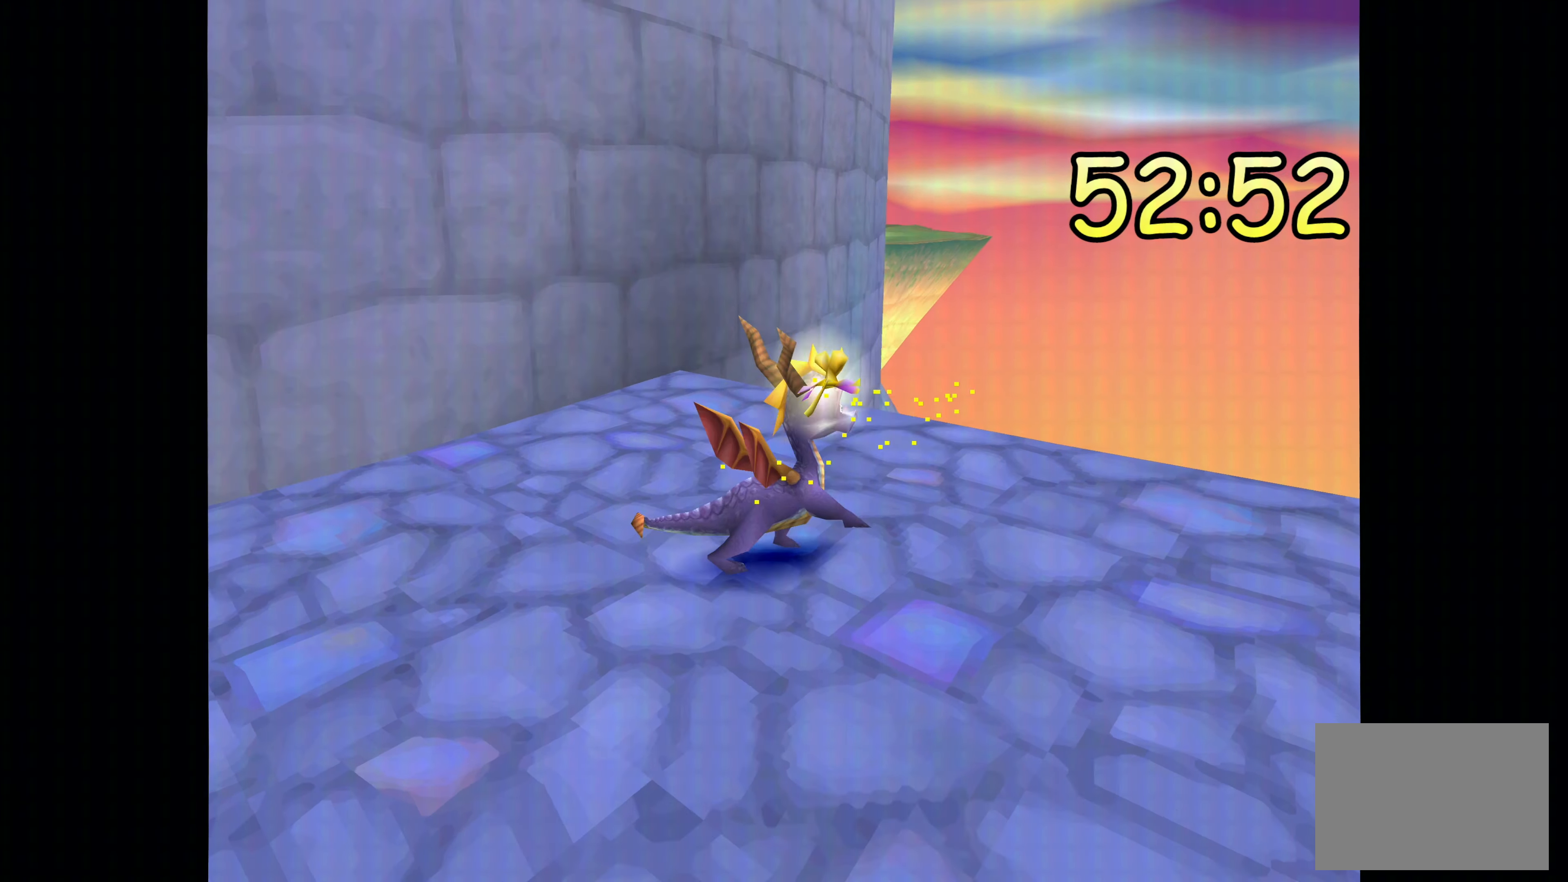
{"buttons": [], "left_stick": "center", "right_stick": "center", "events": []}
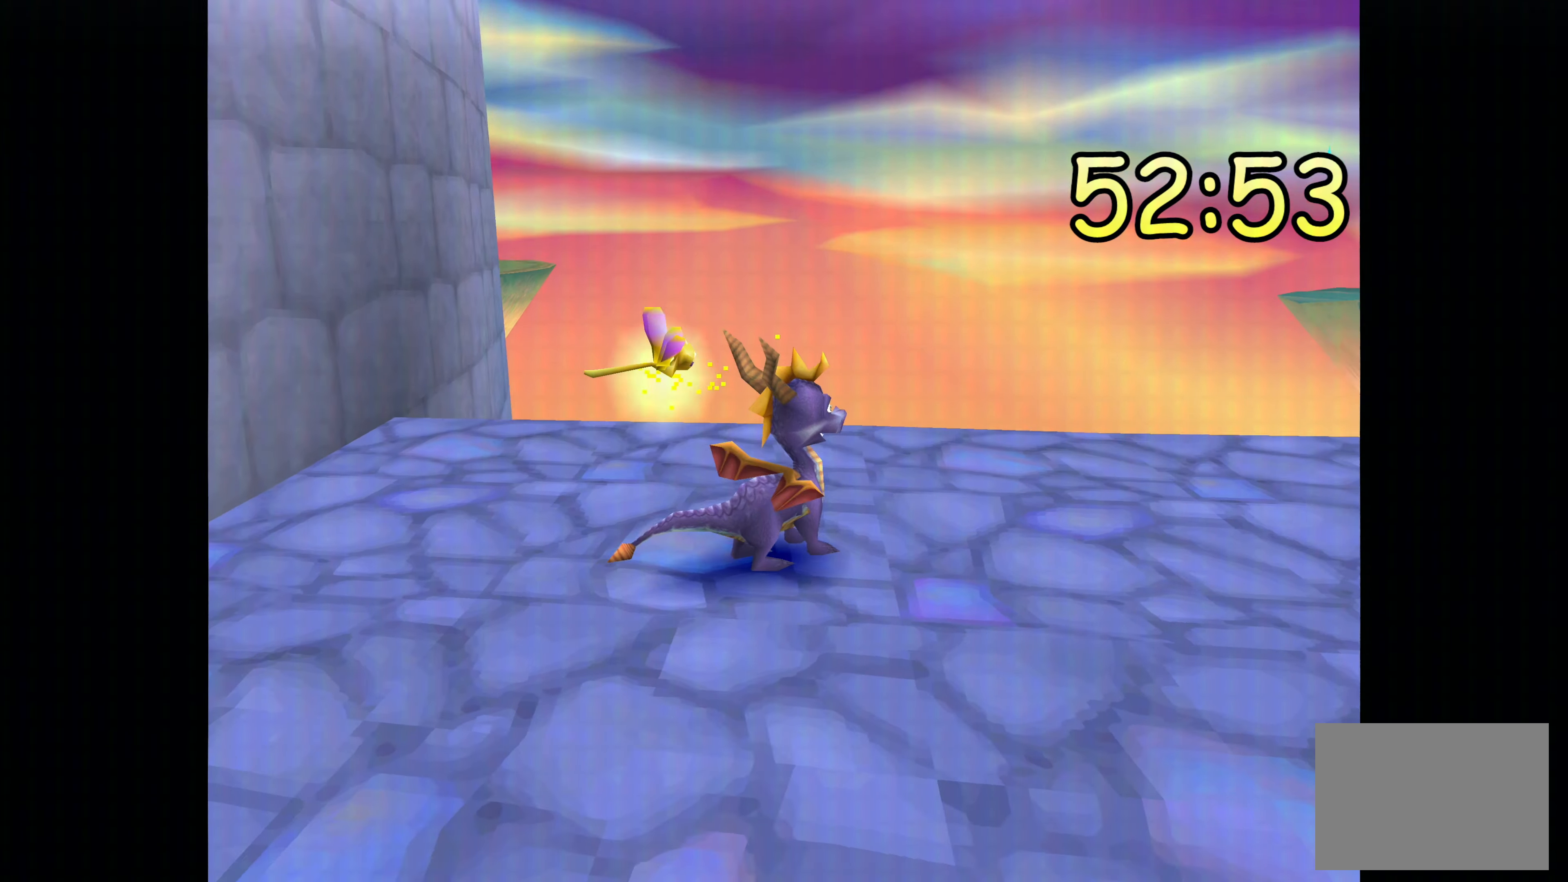
{"buttons": [], "left_stick": "center", "right_stick": "center", "events": [[116, "left_stick", "right"], [350, "left_stick", "center"]]}
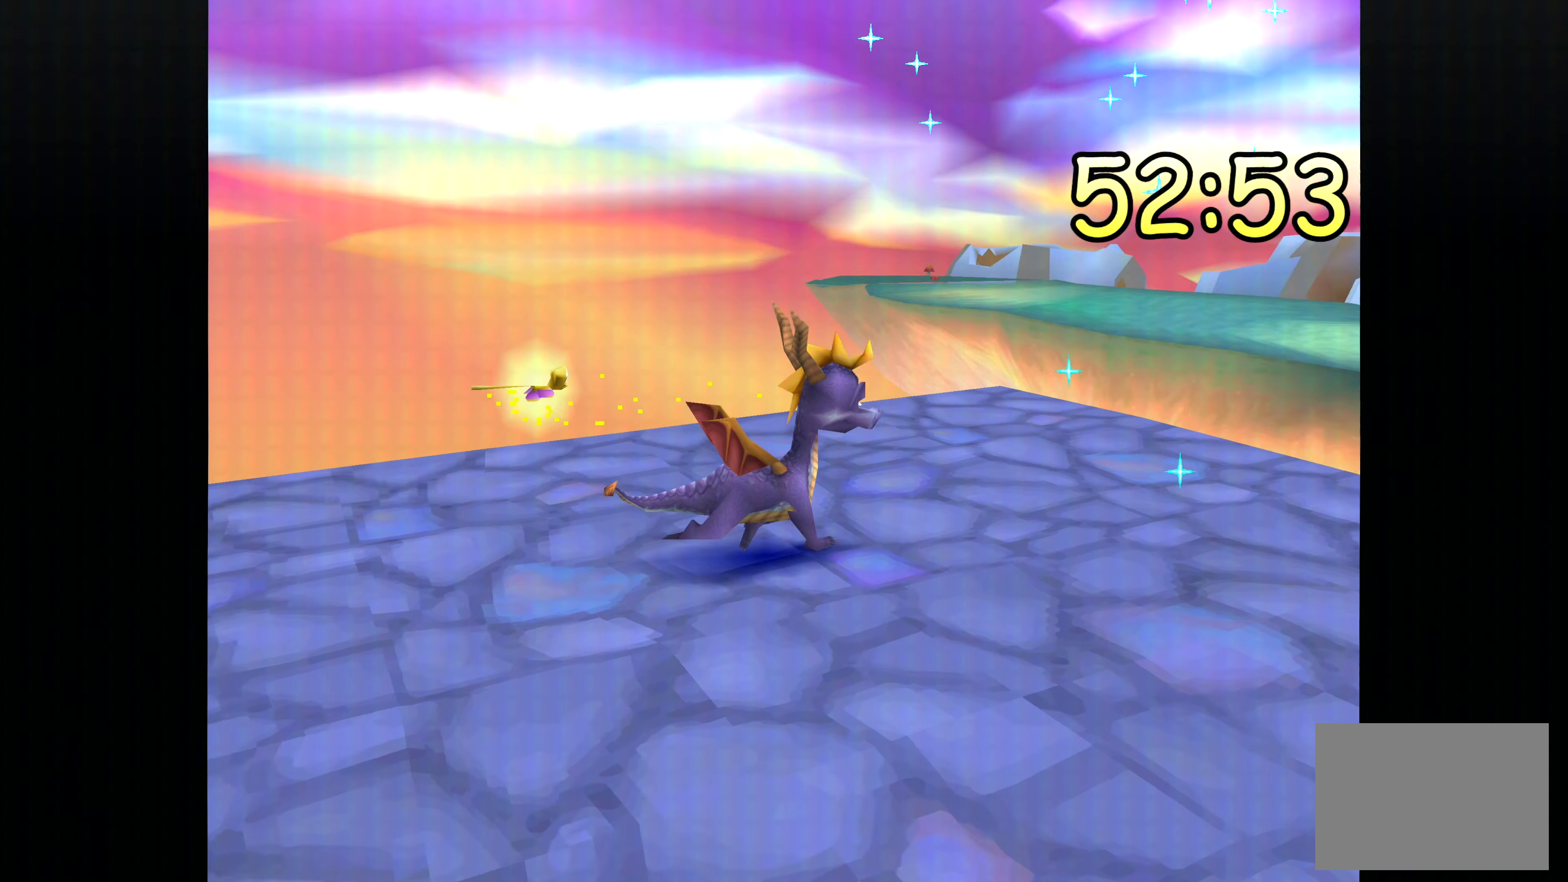
{"buttons": [], "left_stick": "center", "right_stick": "center", "events": []}
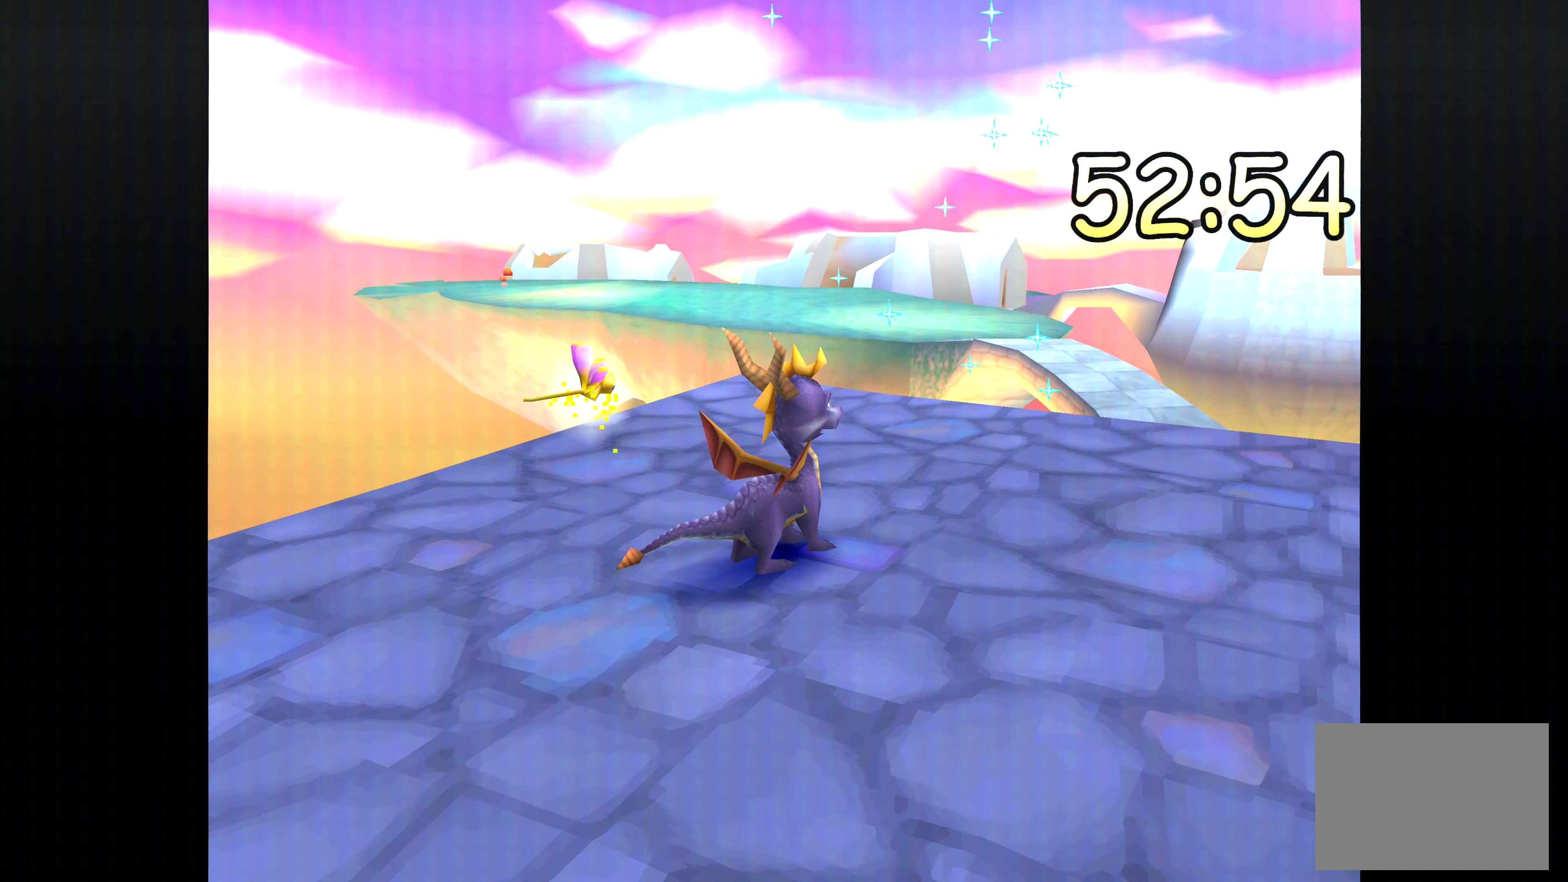
{"buttons": [], "left_stick": "center", "right_stick": "center", "events": []}
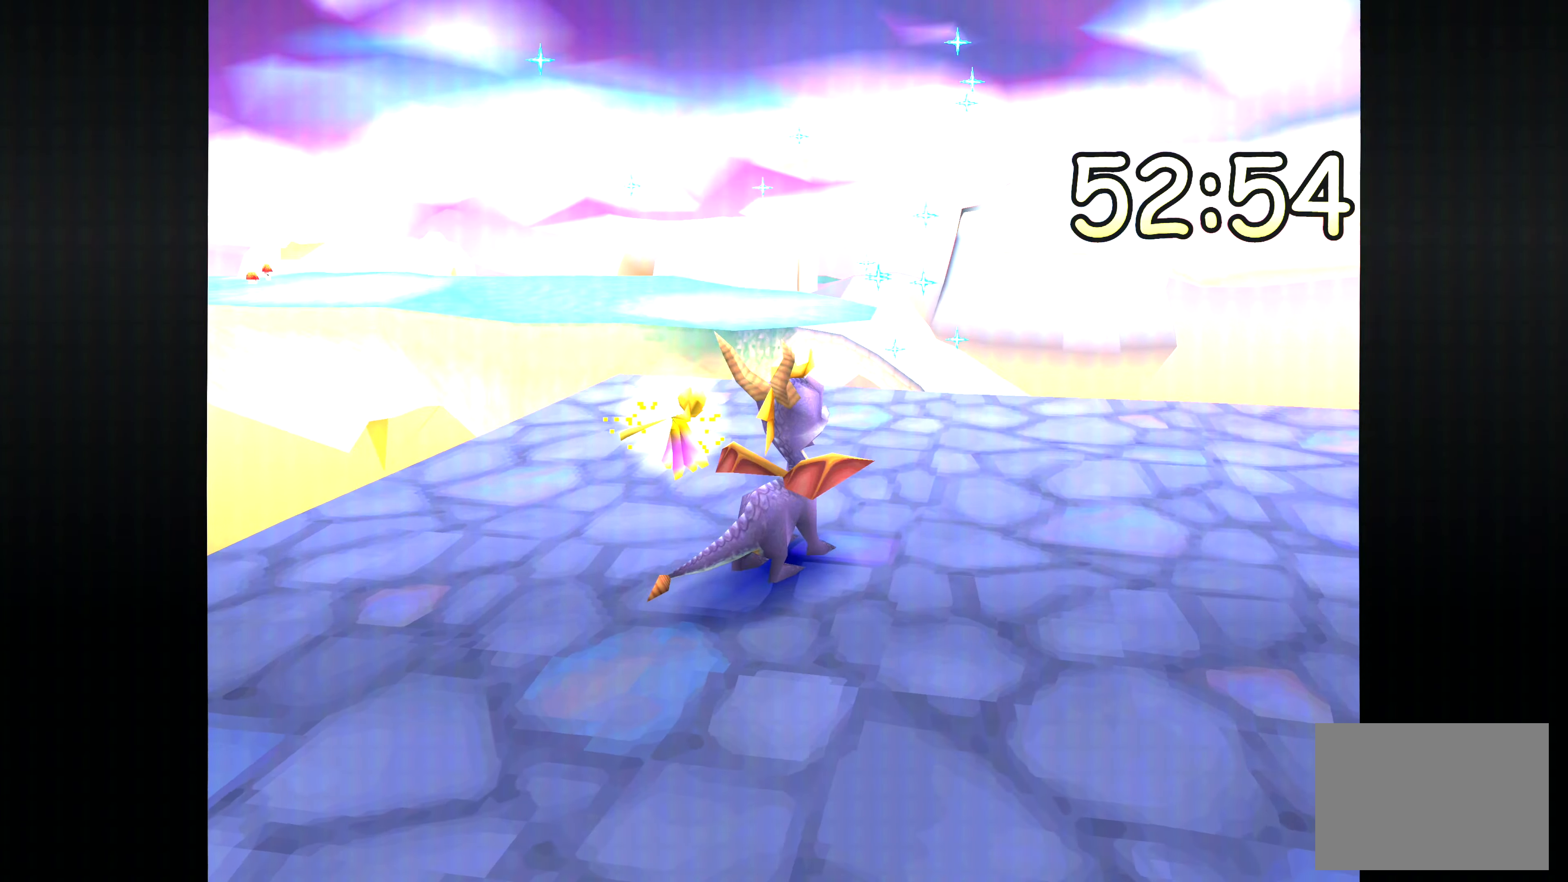
{"buttons": [], "left_stick": "down-right", "right_stick": "center", "events": [[350, "left_stick", "down-right"]]}
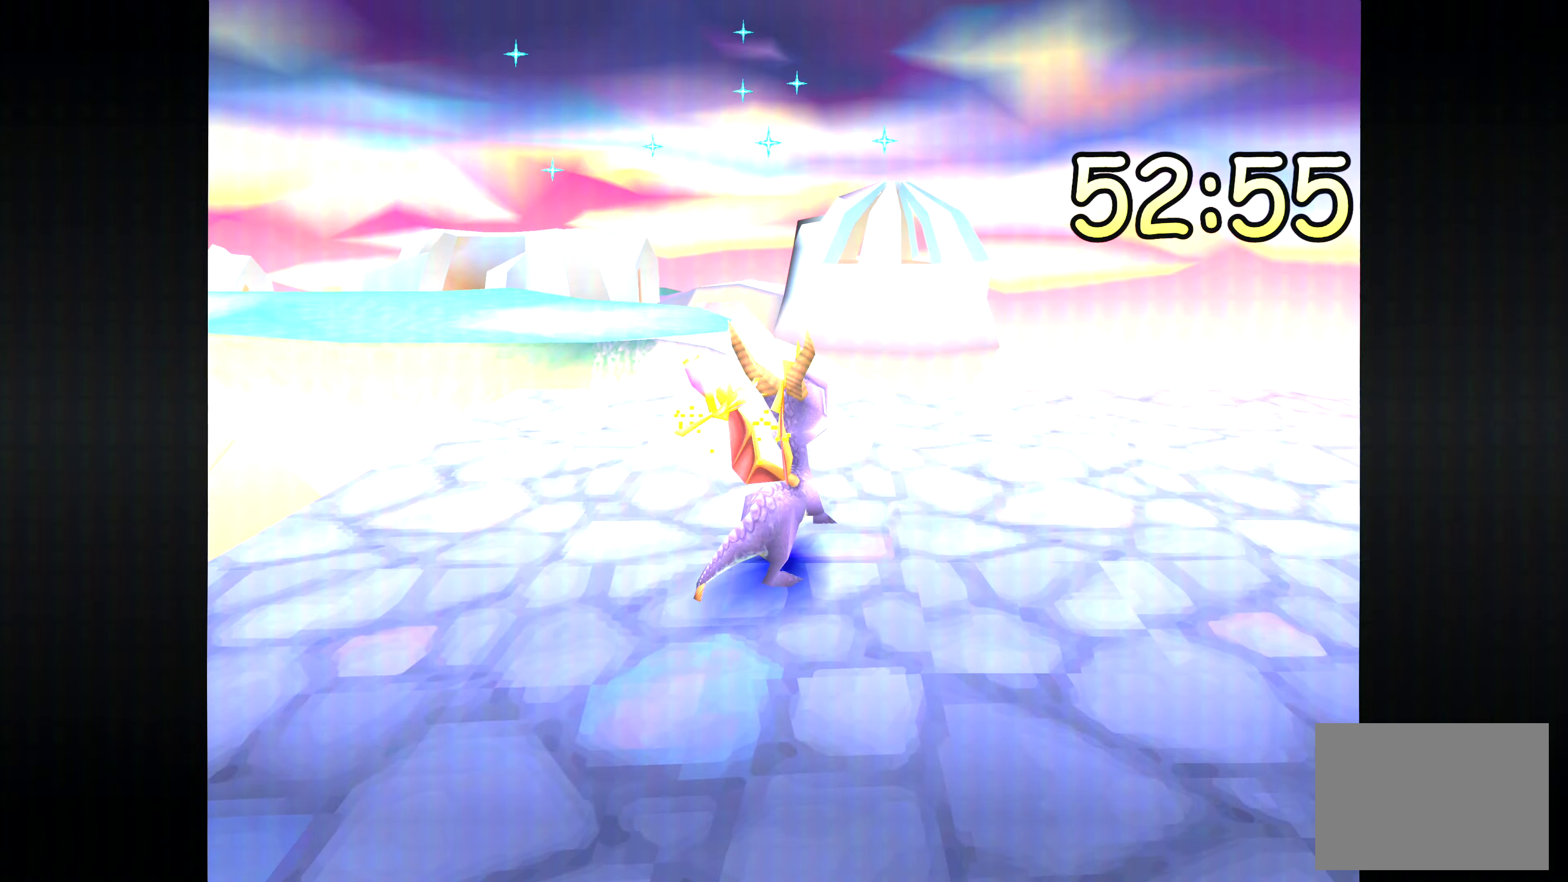
{"buttons": [], "left_stick": "center", "right_stick": "center", "events": [[133, "left_stick", "center"]]}